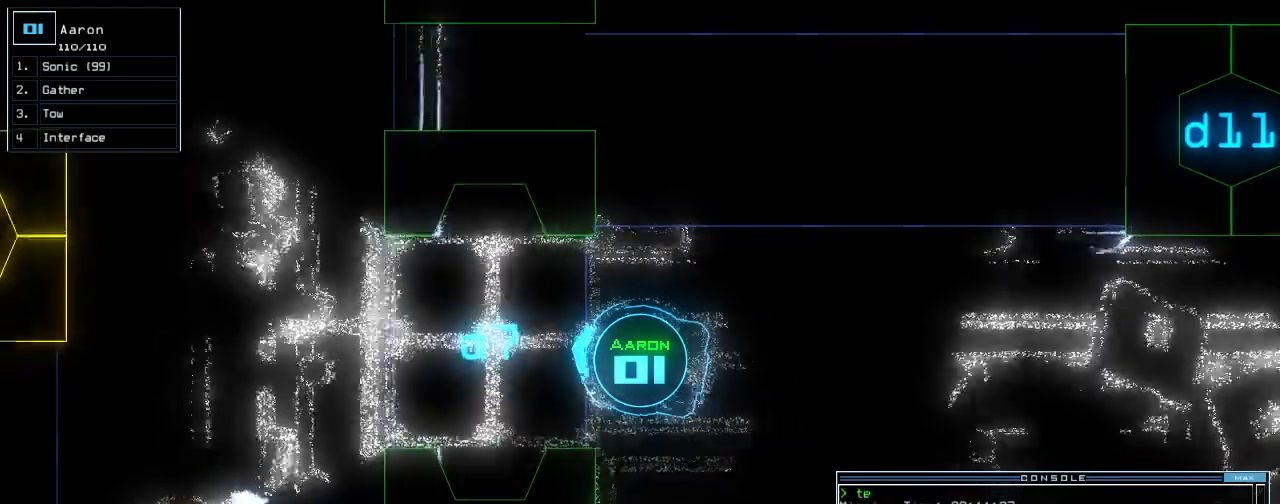
Gameplay with keyboard; each line is a JSON object with the keys held at the frame after it. "events" lists presses ("down") and releases ("up") of ".", "0", "1", "2", "3", "4", "5", "6", "7", "8", "9", "a", "b", "backspace", "c", "caps_lock", "comma", "ctrl_l", "ctrl_r", "d", "down", "e", "equals", "escape", "f", "f8", "g", "h", "i", "j", "k", "l", "left", "m", "minus", "n", "o", "p", "q", "quote", "r", "return", "right", "s", "semicolon", "shift_l", "shift_r", "space", "t", "tab", "tilde", "u", "up", "v", "w", "x", "y" and "z" between this image and that frame as [ms after this image, input, new state], when the widget could be followed in between. No other keys are recorded. Mouse input is not recorded.
{"keys": [], "events": [[80, "right", "up"], [180, "up", "up"]]}
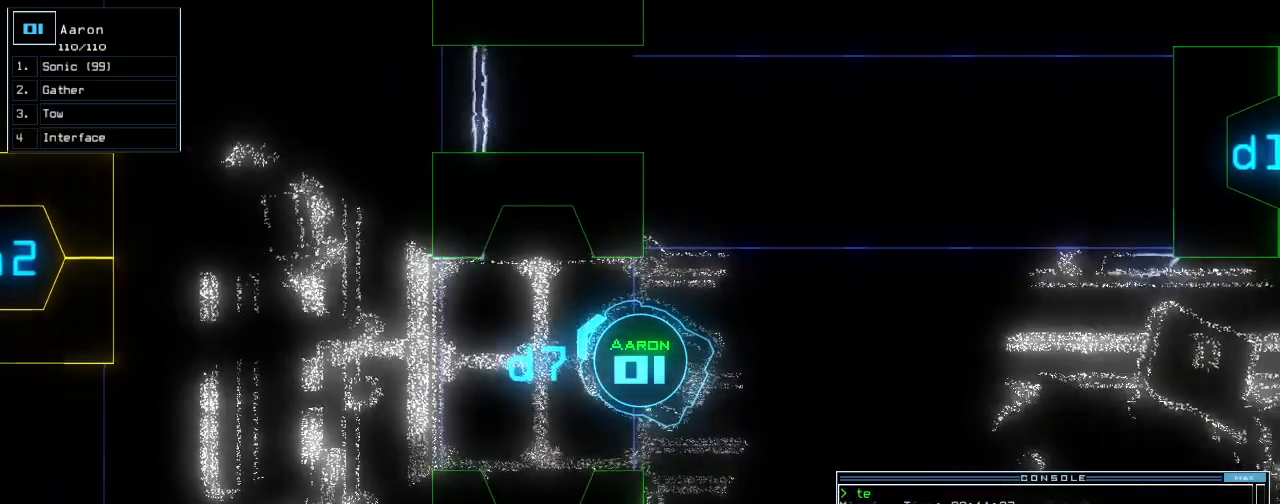
{"keys": ["down", "left"], "events": [[300, "down", "down"], [420, "left", "down"]]}
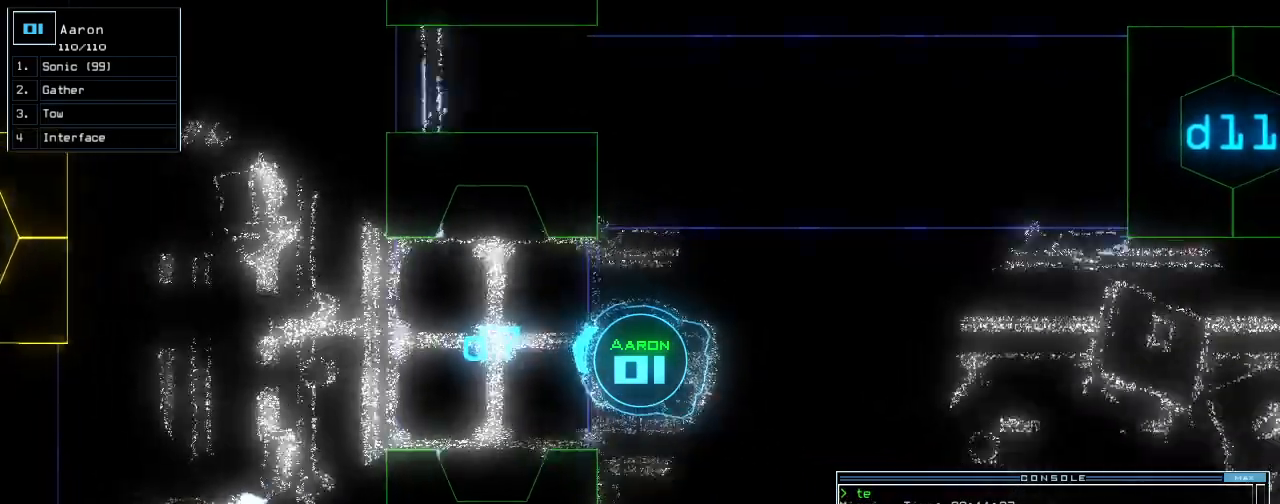
{"keys": ["7"], "events": [[40, "d", "down"], [100, "d", "up"], [100, "left", "up"], [180, "down", "up"], [480, "7", "down"]]}
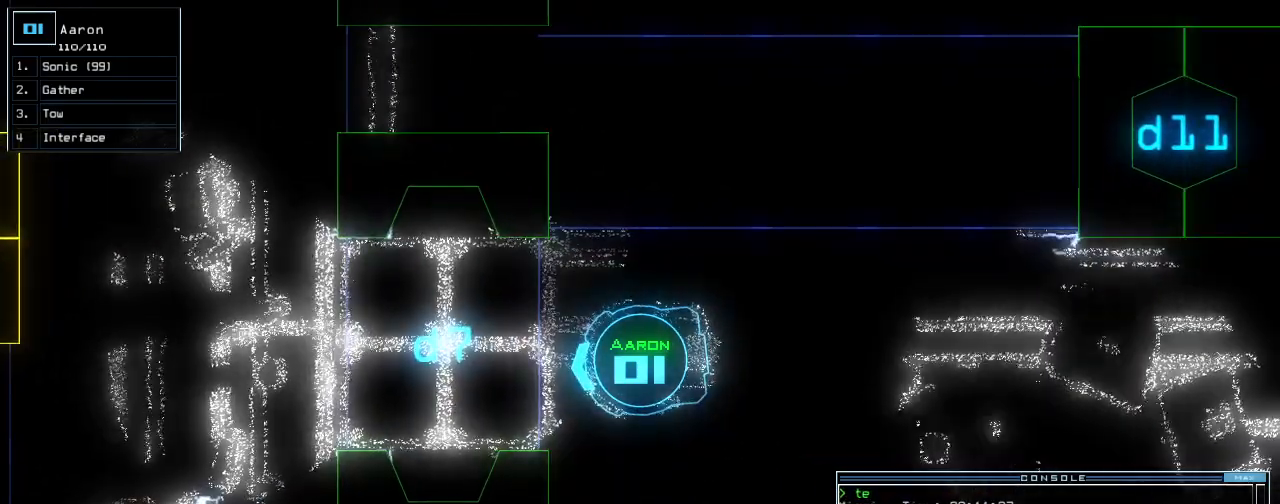
{"keys": ["space"], "events": [[80, "7", "up"], [260, "return", "down"], [320, "return", "up"], [440, "space", "down"]]}
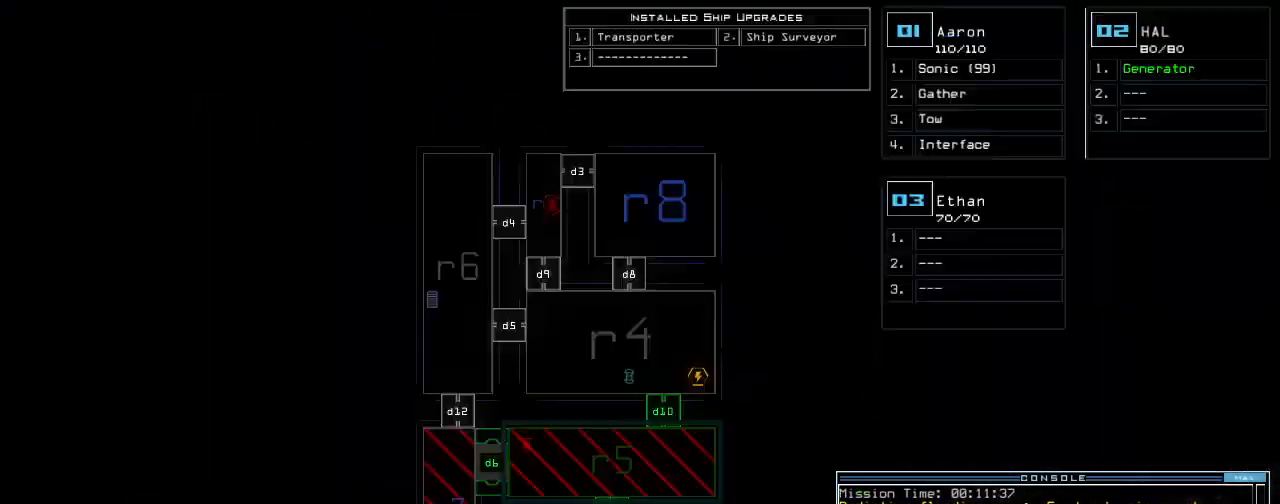
{"keys": [], "events": [[20, "space", "up"]]}
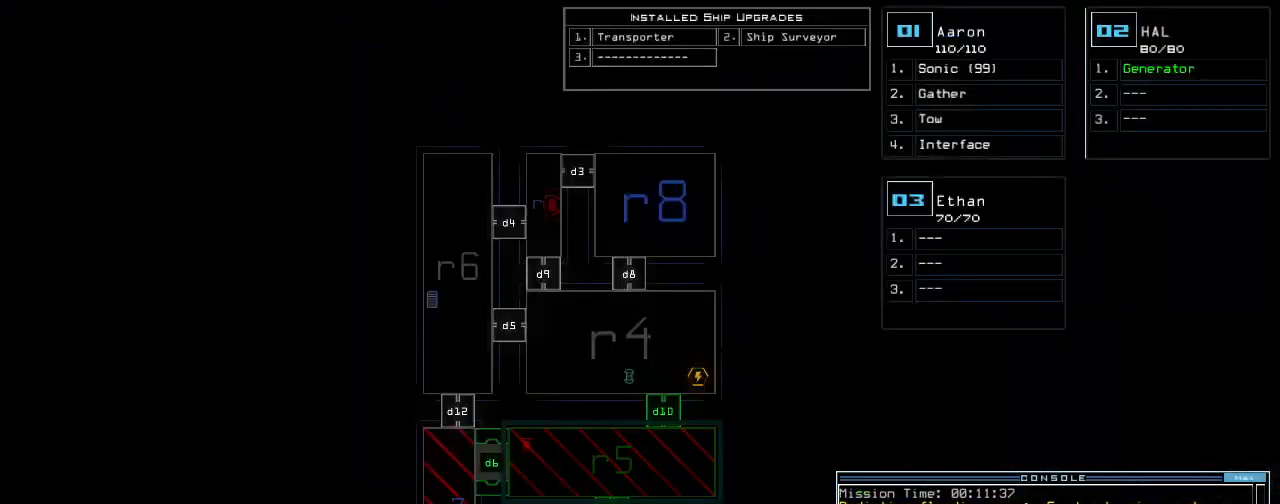
{"keys": [], "events": []}
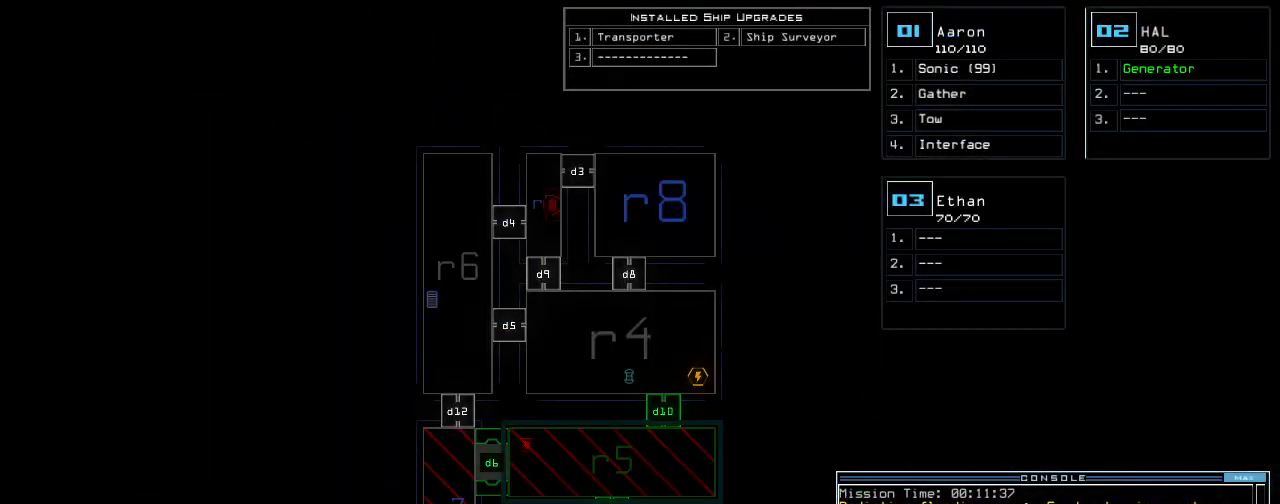
{"keys": [], "events": [[260, "space", "down"], [340, "space", "up"]]}
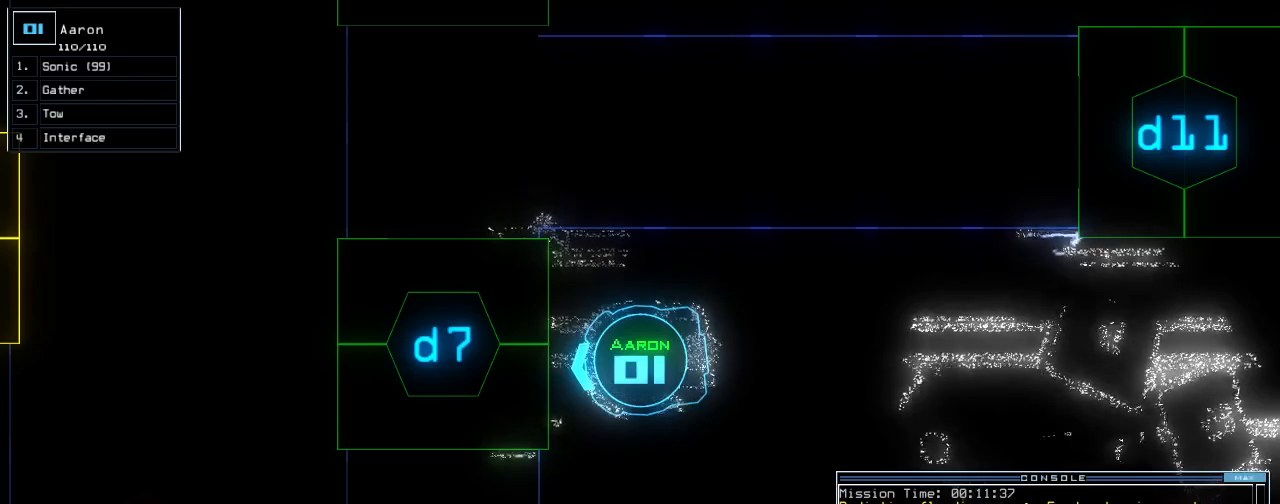
{"keys": [], "events": [[180, "left", "down"], [220, "up", "down"], [260, "left", "up"], [320, "right", "down"], [440, "right", "up"], [480, "up", "up"]]}
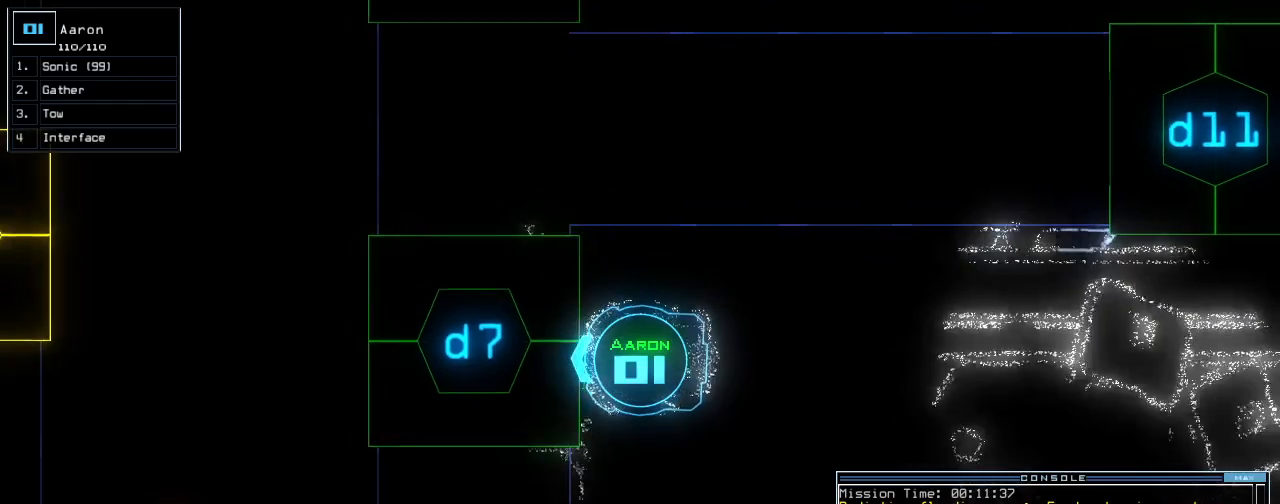
{"keys": [], "events": [[120, "d", "down"], [220, "d", "up"]]}
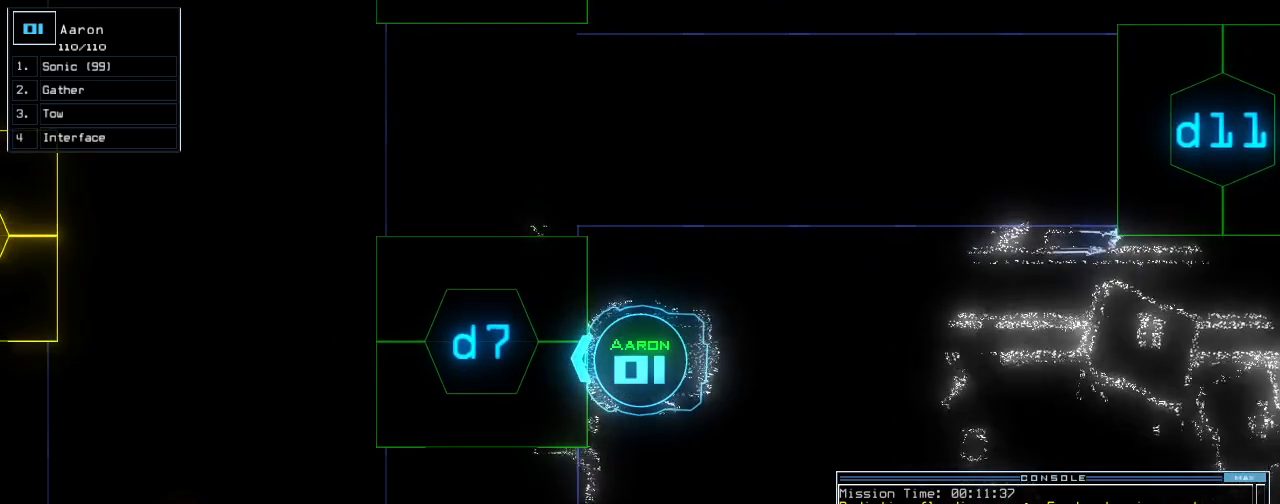
{"keys": [], "events": [[380, "7", "down"], [480, "7", "up"]]}
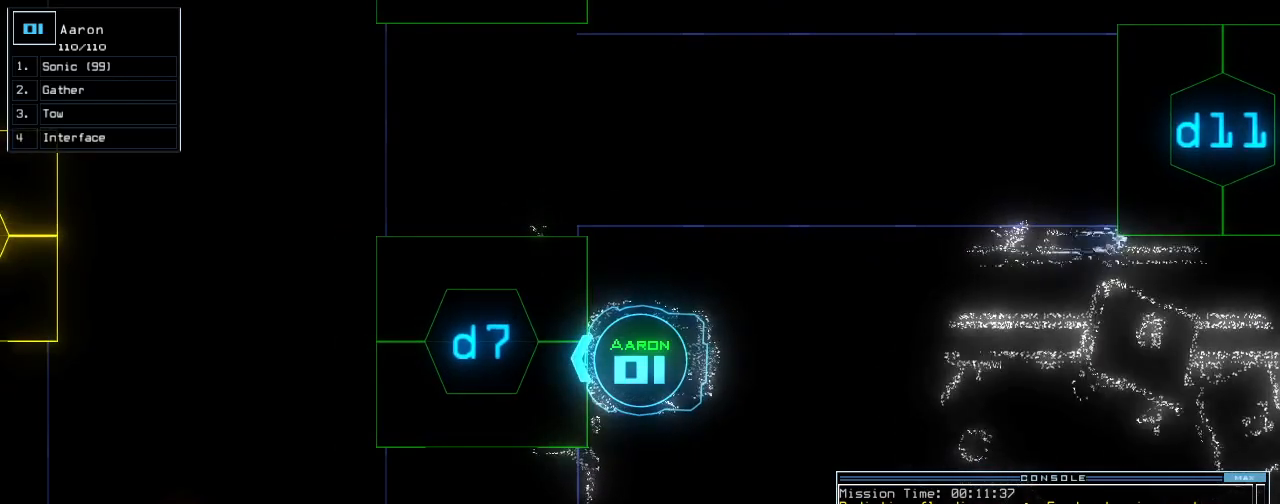
{"keys": [], "events": []}
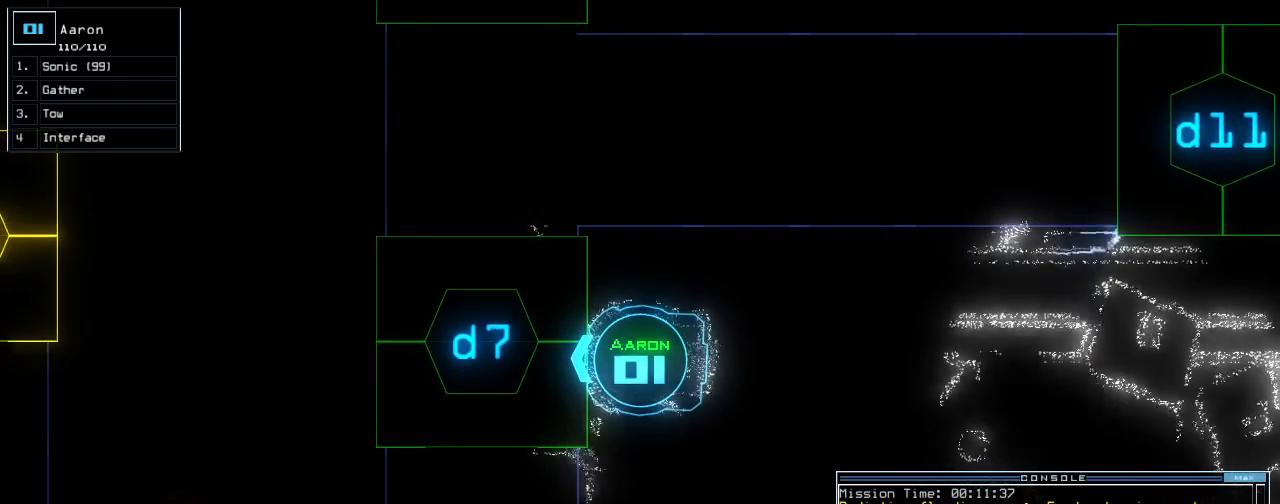
{"keys": [], "events": [[360, "return", "down"], [400, "return", "up"]]}
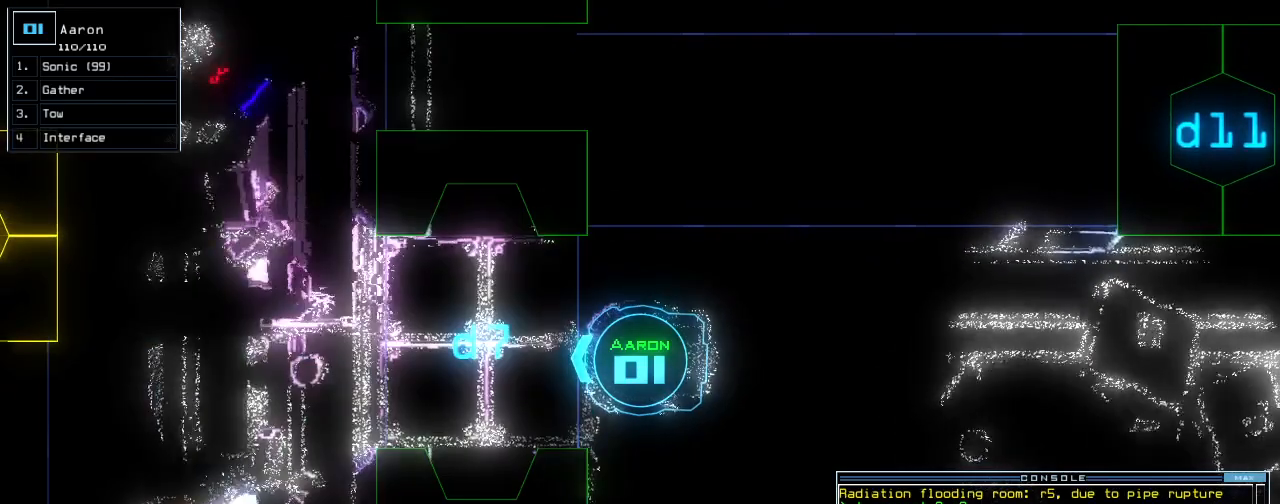
{"keys": ["down"], "events": [[40, "up", "down"], [100, "right", "down"], [160, "right", "up"], [180, "up", "up"], [240, "down", "down"], [300, "c", "down"], [360, "c", "up"], [400, "c", "down"], [500, "c", "up"]]}
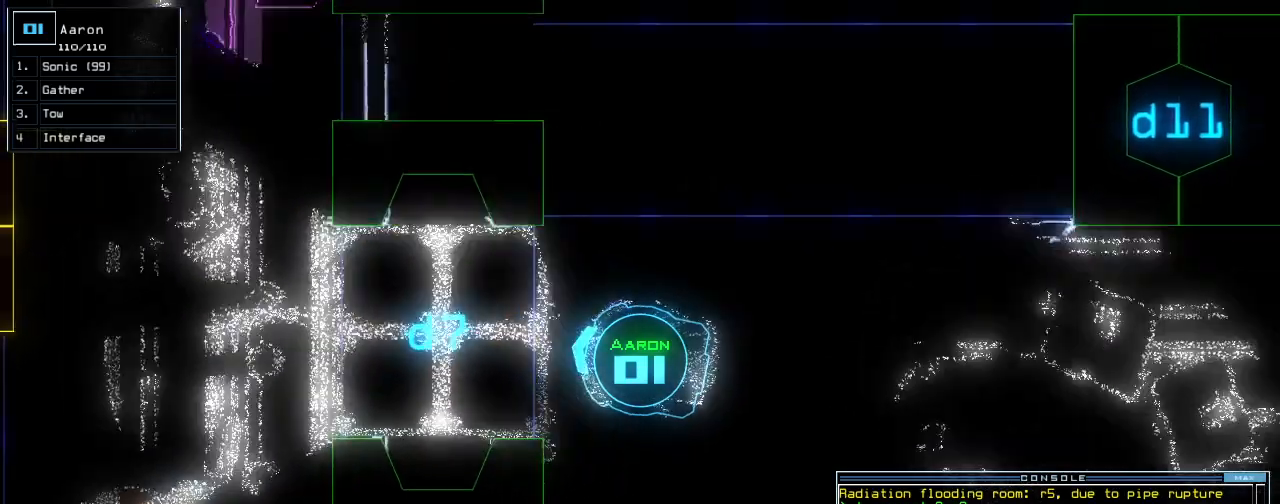
{"keys": [], "events": [[60, "return", "down"], [120, "down", "up"], [140, "return", "up"], [180, "space", "down"], [260, "space", "up"]]}
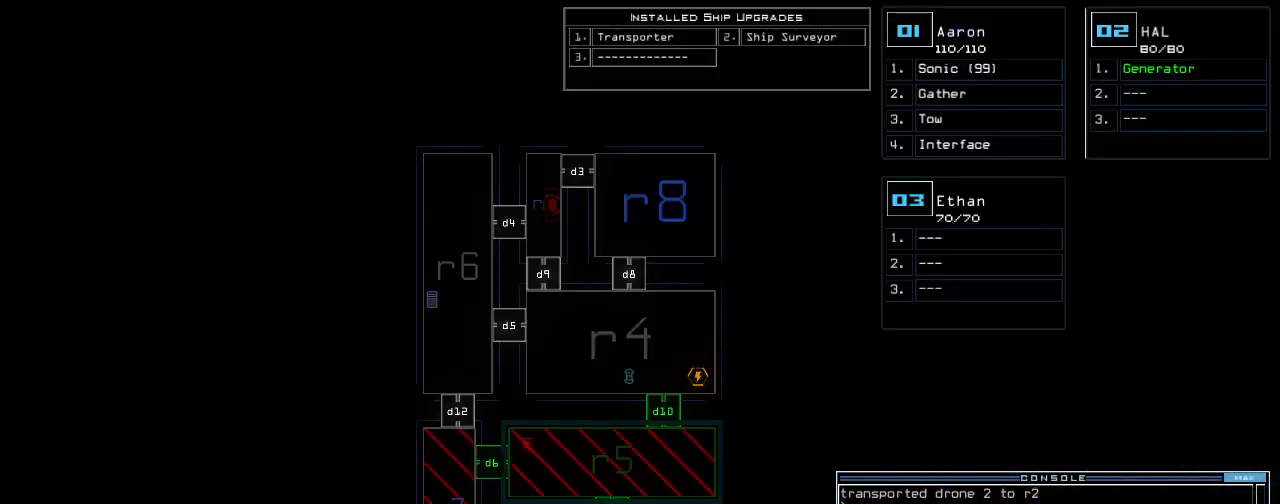
{"keys": ["right", "up"], "events": [[380, "space", "down"], [380, "up", "down"], [400, "right", "down"], [460, "space", "up"]]}
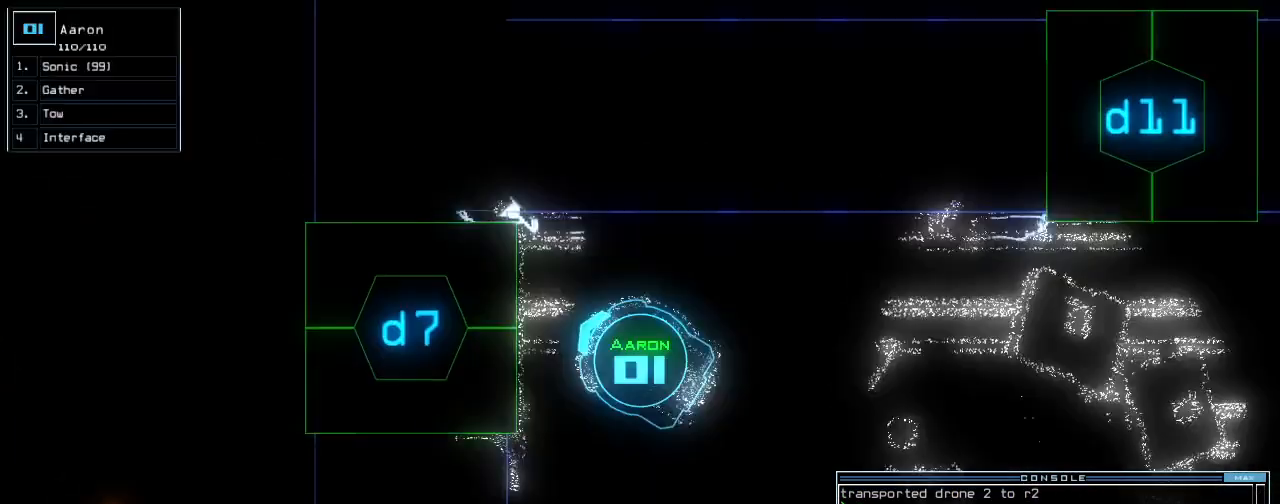
{"keys": [], "events": [[40, "left", "down"], [40, "right", "up"], [240, "left", "up"], [300, "up", "up"], [360, "d", "down"], [440, "d", "up"]]}
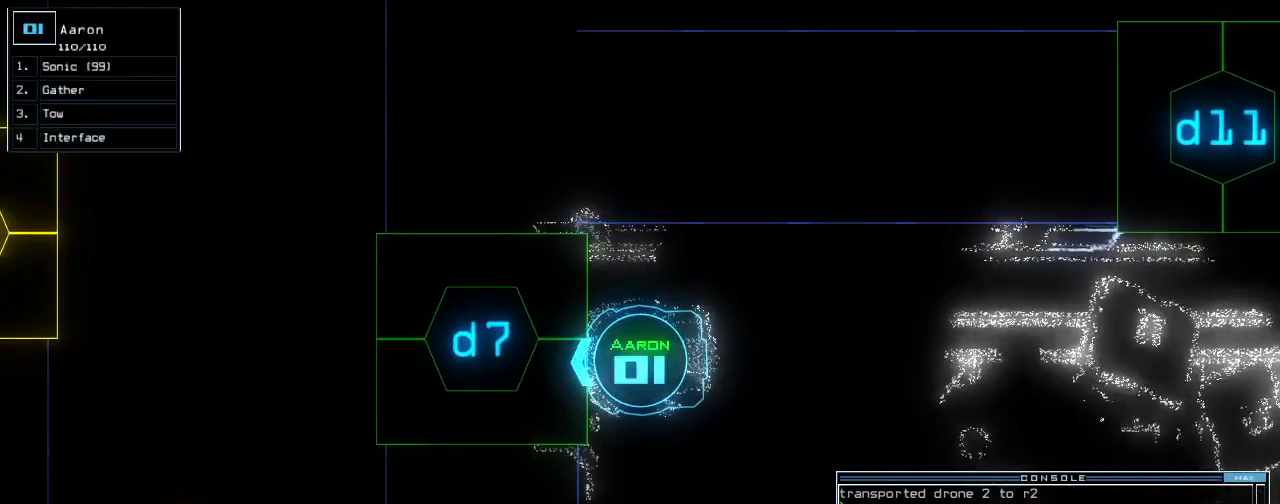
{"keys": [], "events": [[360, "7", "down"], [440, "7", "up"]]}
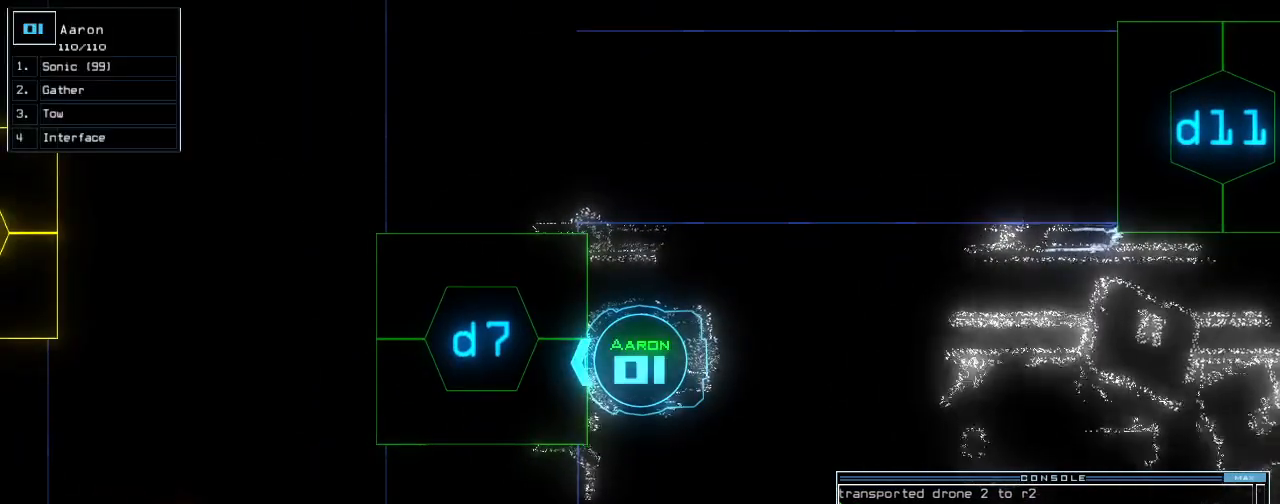
{"keys": ["right", "up"], "events": [[260, "return", "down"], [280, "return", "up"], [400, "up", "down"], [420, "right", "down"]]}
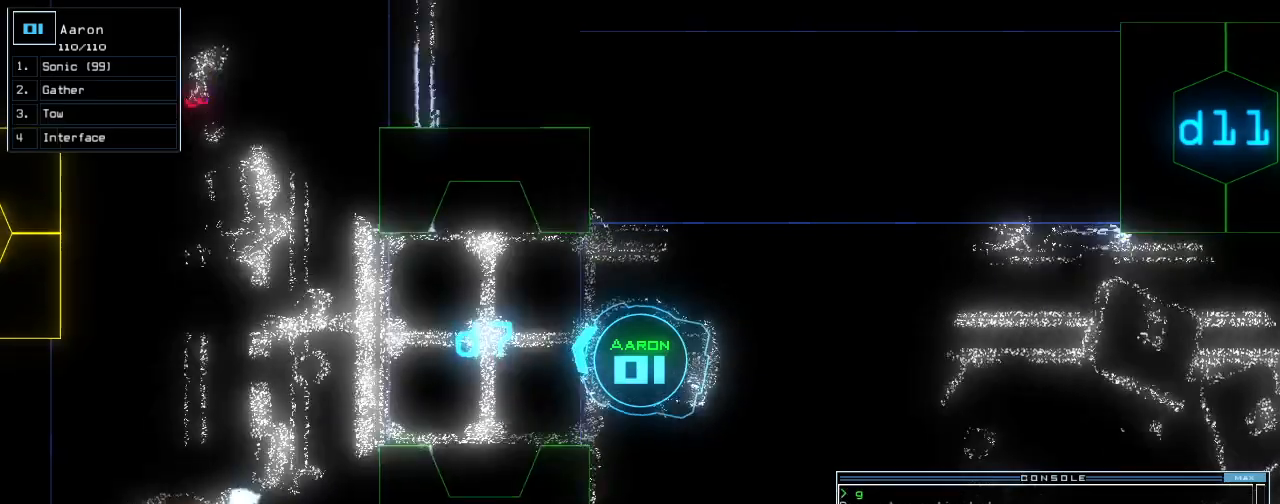
{"keys": ["c", "down"]}
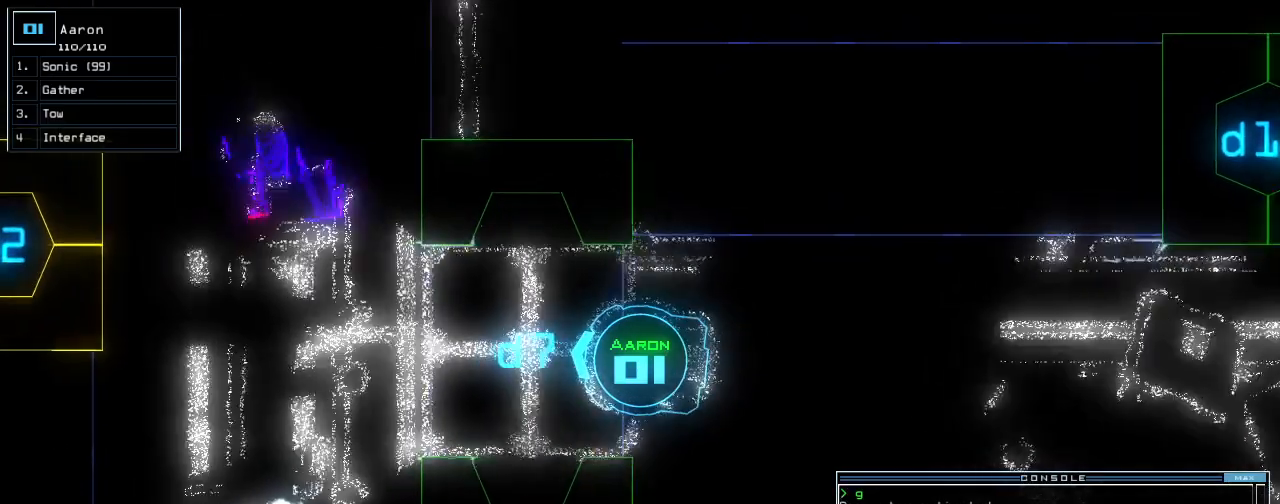
{"keys": ["down"], "events": [[40, "c", "up"]]}
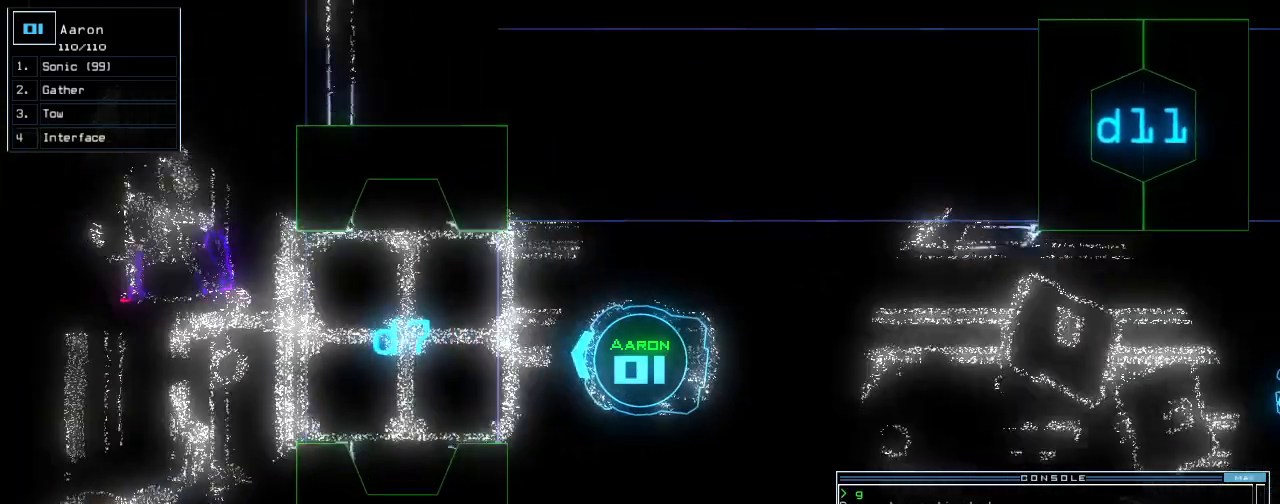
{"keys": []}
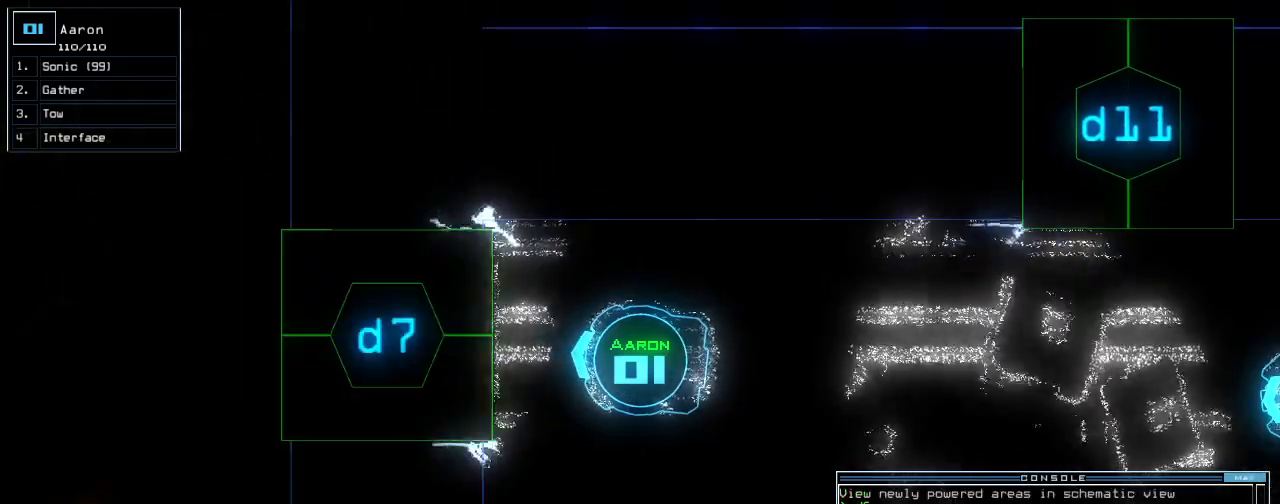
{"keys": ["up"], "events": [[260, "up", "down"]]}
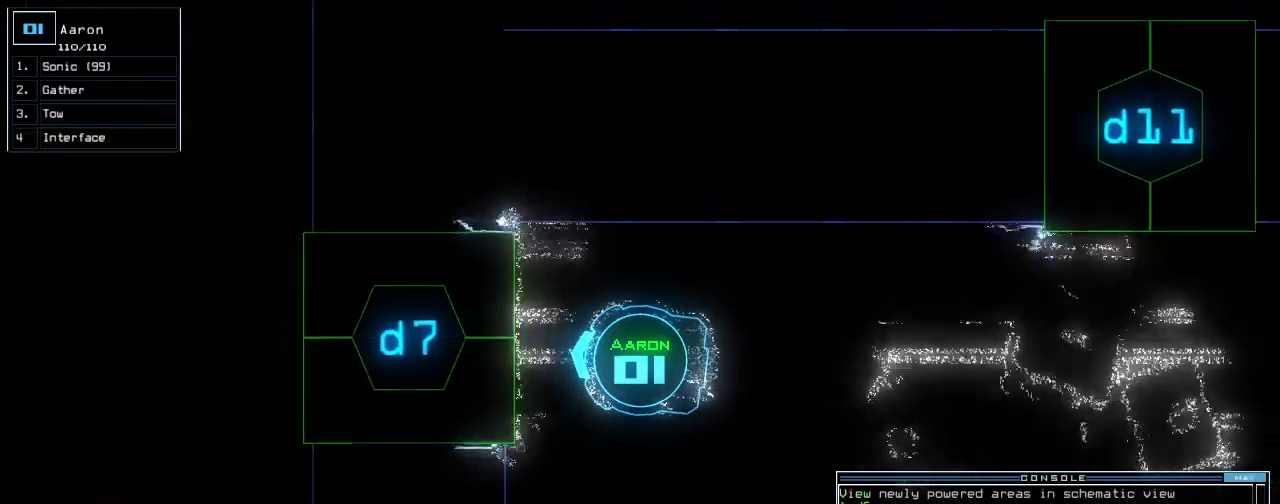
{"keys": [], "events": [[80, "right", "down"], [320, "right", "up"], [340, "left", "down"], [420, "up", "up"], [500, "left", "up"]]}
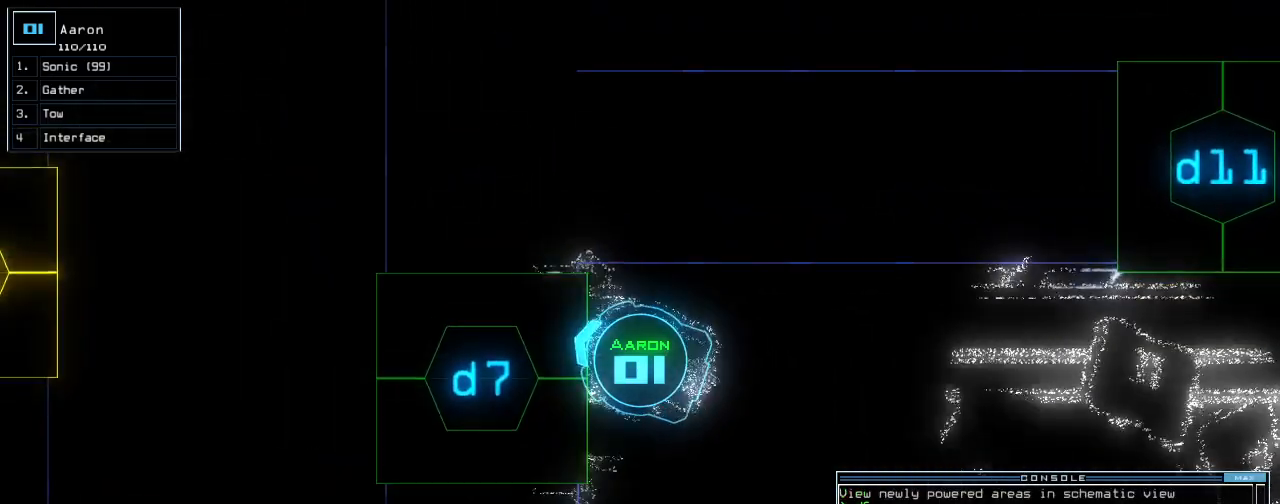
{"keys": [], "events": [[340, "left", "down"], [440, "left", "up"]]}